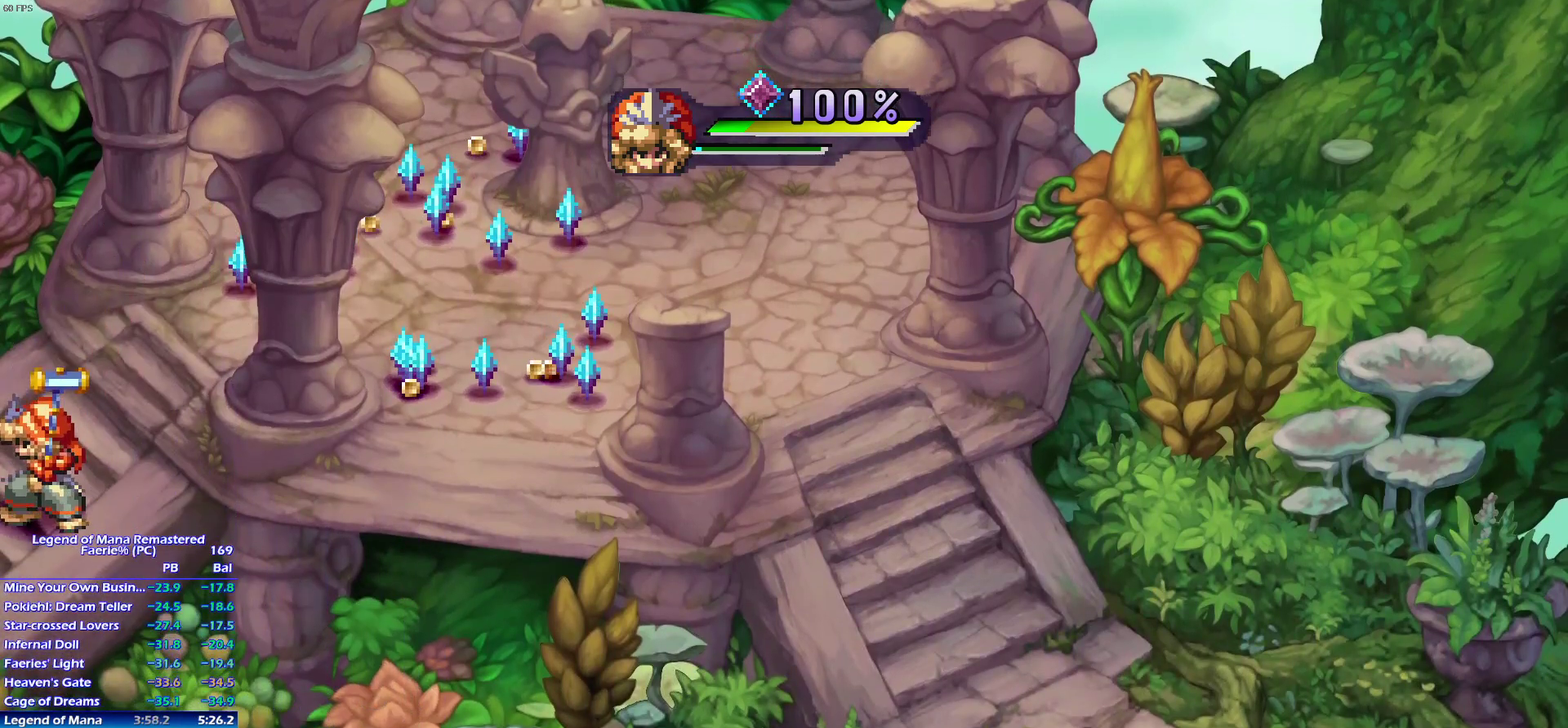
Gameplay with a controller (PlayStation layout); each line is a JSON object with the inputs held at the frame after it. "events" lists button and stick changes between this image and that frame as [ms after this image, input, new state], when the widget could be followed in between. This overlay highlights the sticks when they move; stick clicks (L3) are not distinguishable. Not read: L3 R3 START.
{"buttons": [], "left_stick": "center", "right_stick": "center", "events": [[383, "left_stick", "center"]]}
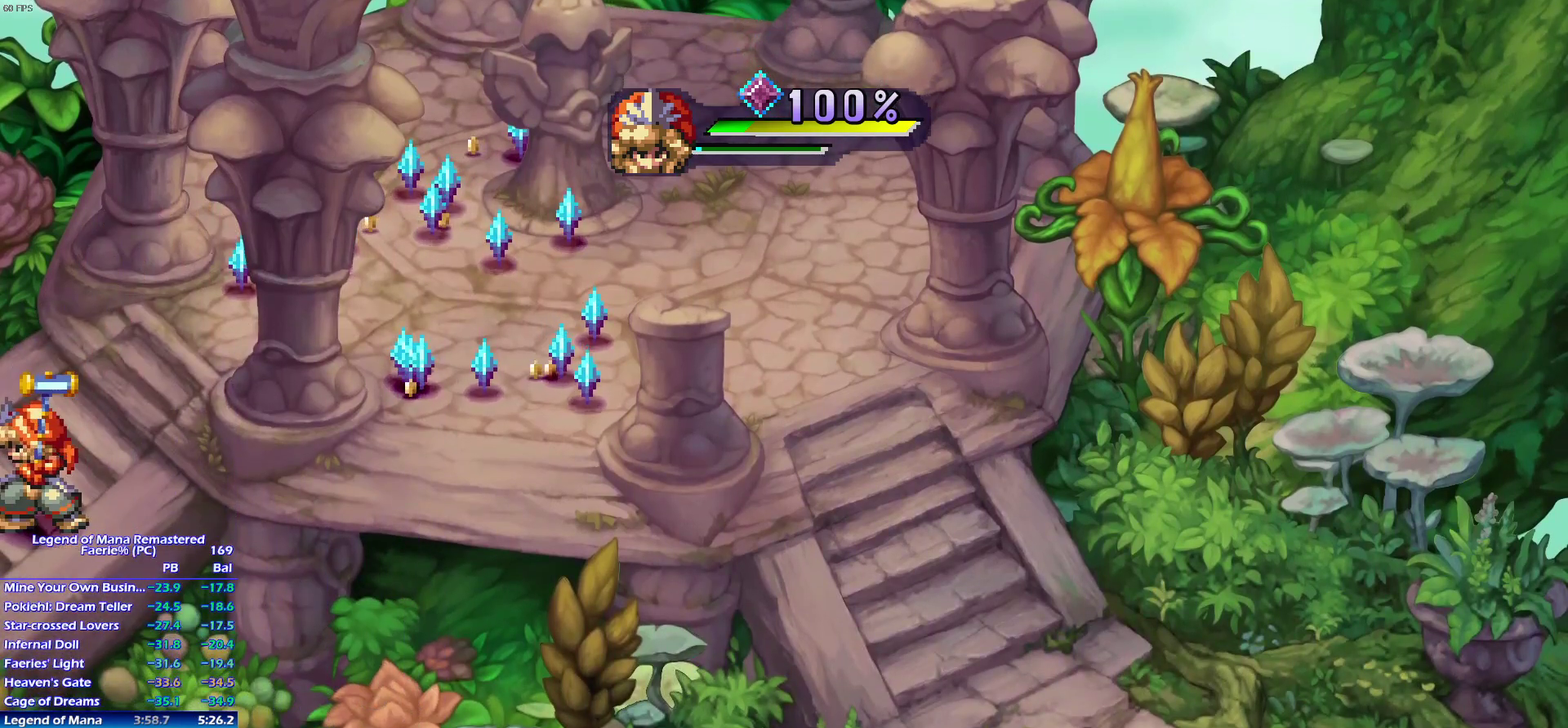
{"buttons": [], "left_stick": "center", "right_stick": "center", "events": [[400, "CROSS", "down"], [483, "CROSS", "up"]]}
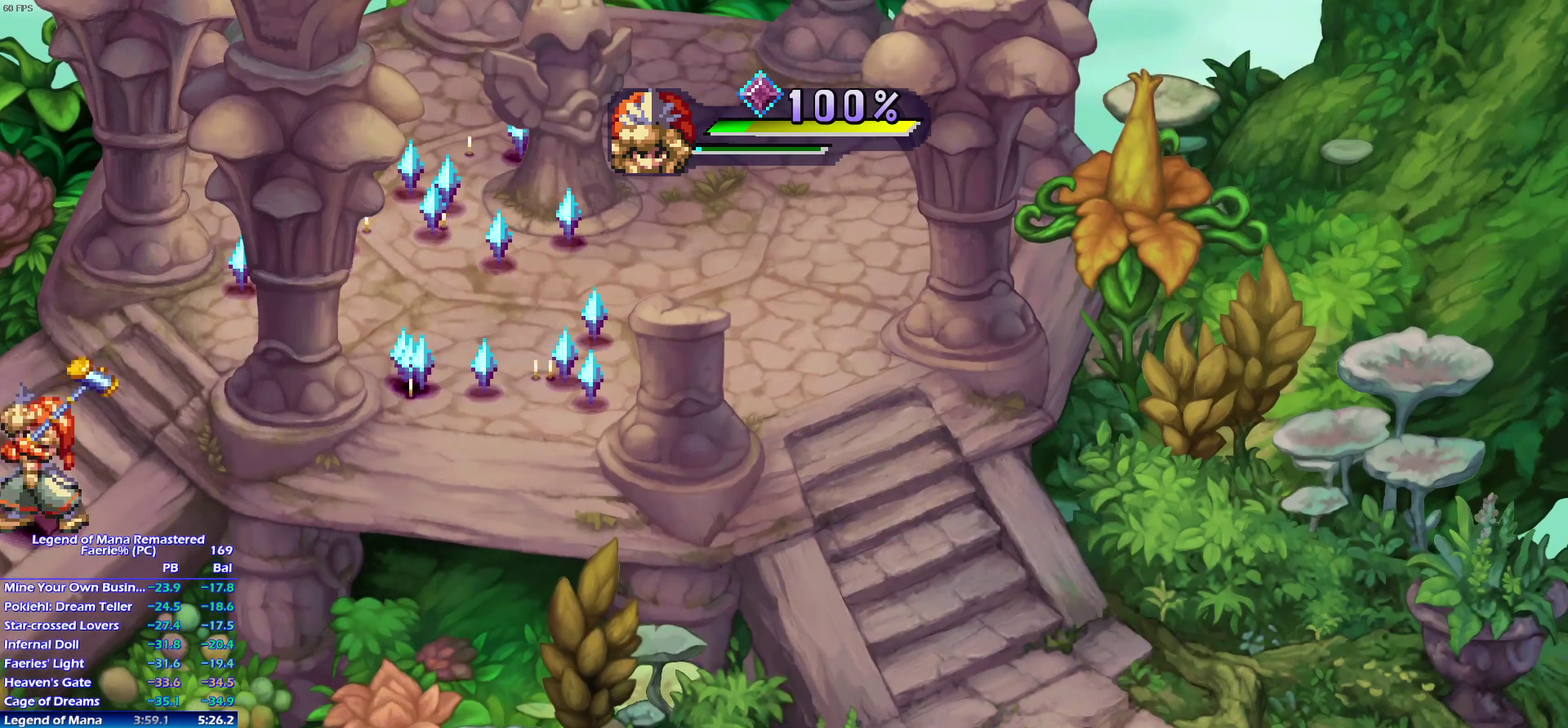
{"buttons": ["CROSS"], "left_stick": "center", "right_stick": "center", "events": [[67, "CROSS", "down"], [117, "CROSS", "up"], [167, "CROSS", "down"], [250, "CROSS", "up"], [317, "CROSS", "down"], [383, "CROSS", "up"], [467, "CROSS", "down"]]}
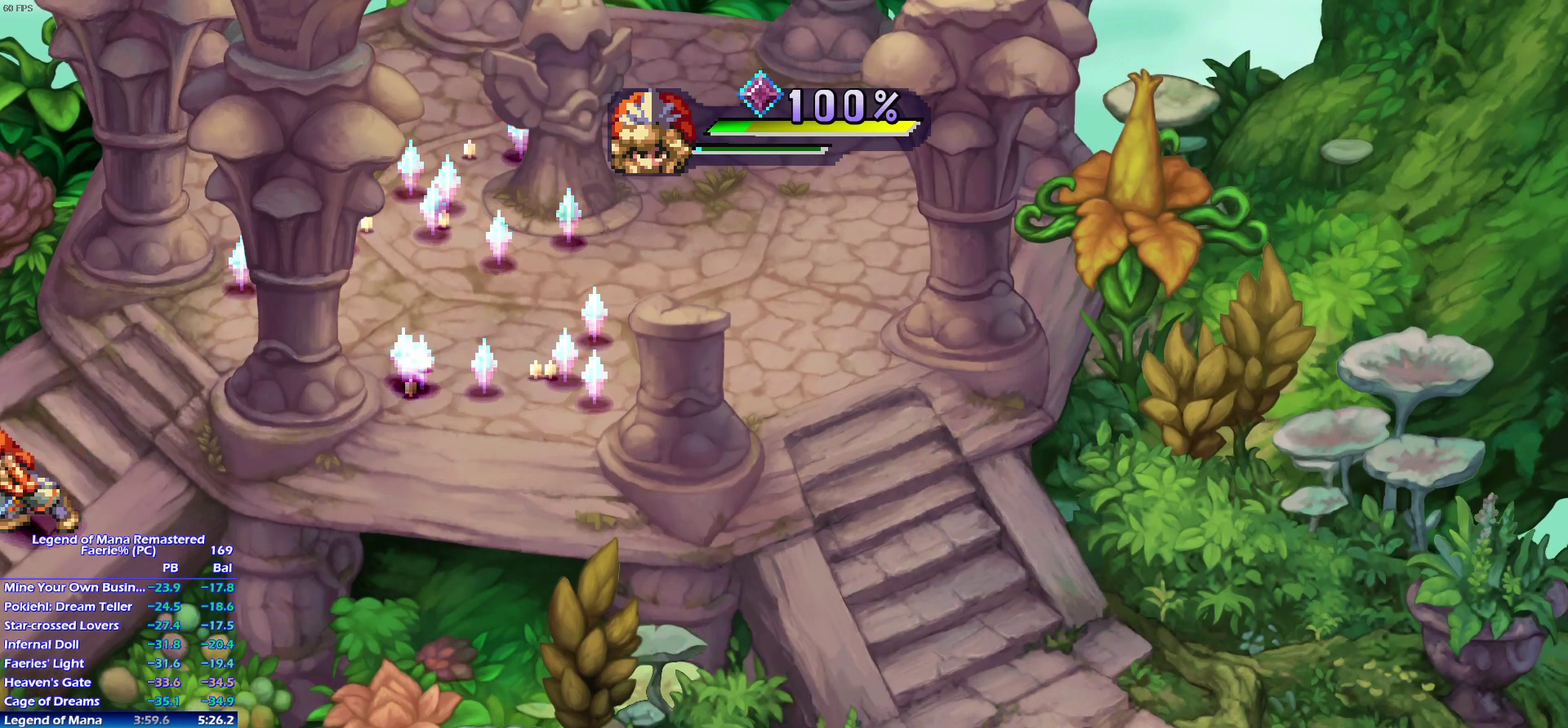
{"buttons": [], "left_stick": "center", "right_stick": "center", "events": [[33, "CROSS", "up"], [100, "CROSS", "down"], [167, "CROSS", "up"], [233, "CROSS", "down"], [300, "CROSS", "up"], [383, "CROSS", "down"], [433, "CROSS", "up"]]}
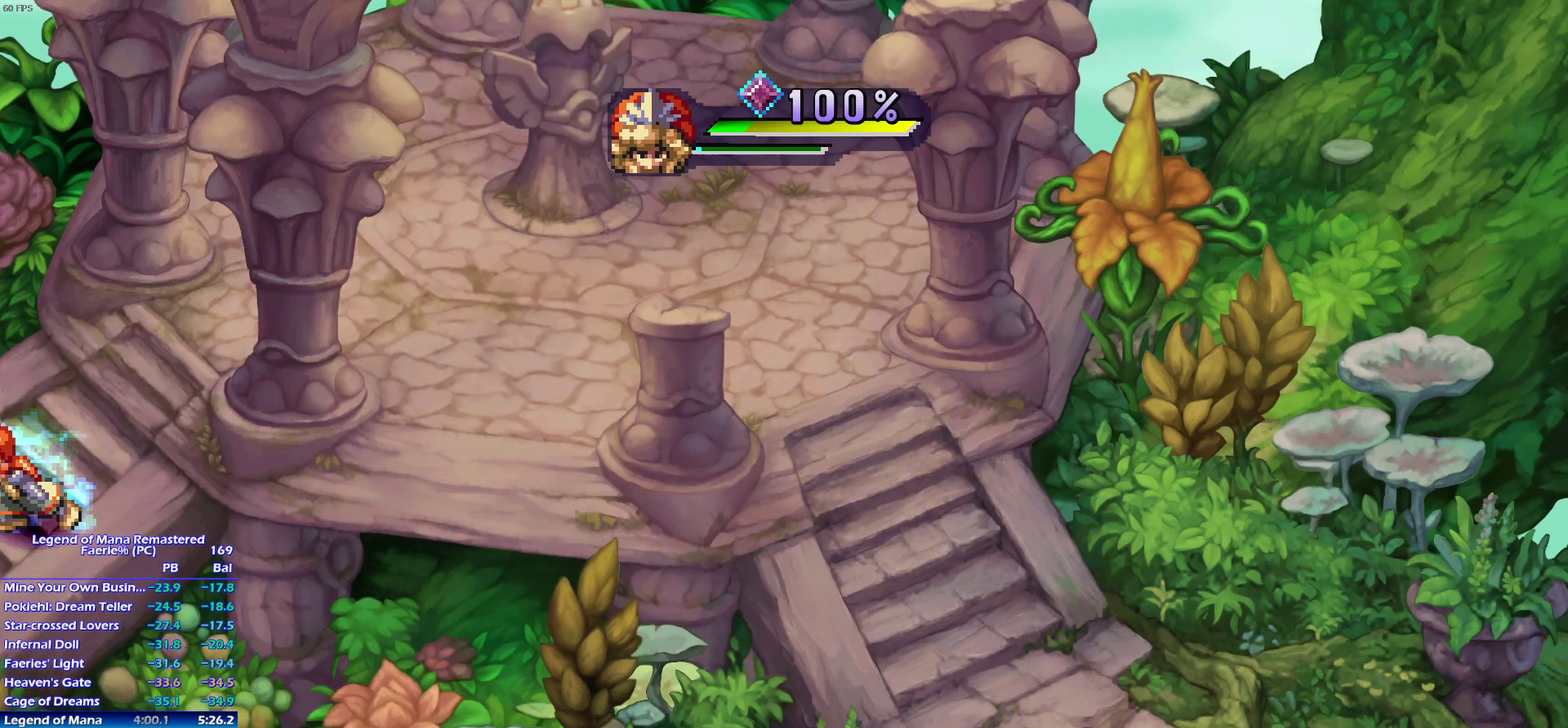
{"buttons": ["CROSS"], "left_stick": "center", "right_stick": "center", "events": [[17, "CROSS", "down"], [83, "CROSS", "up"], [150, "CROSS", "down"], [233, "CROSS", "up"], [300, "CROSS", "down"], [367, "CROSS", "up"], [433, "CROSS", "down"]]}
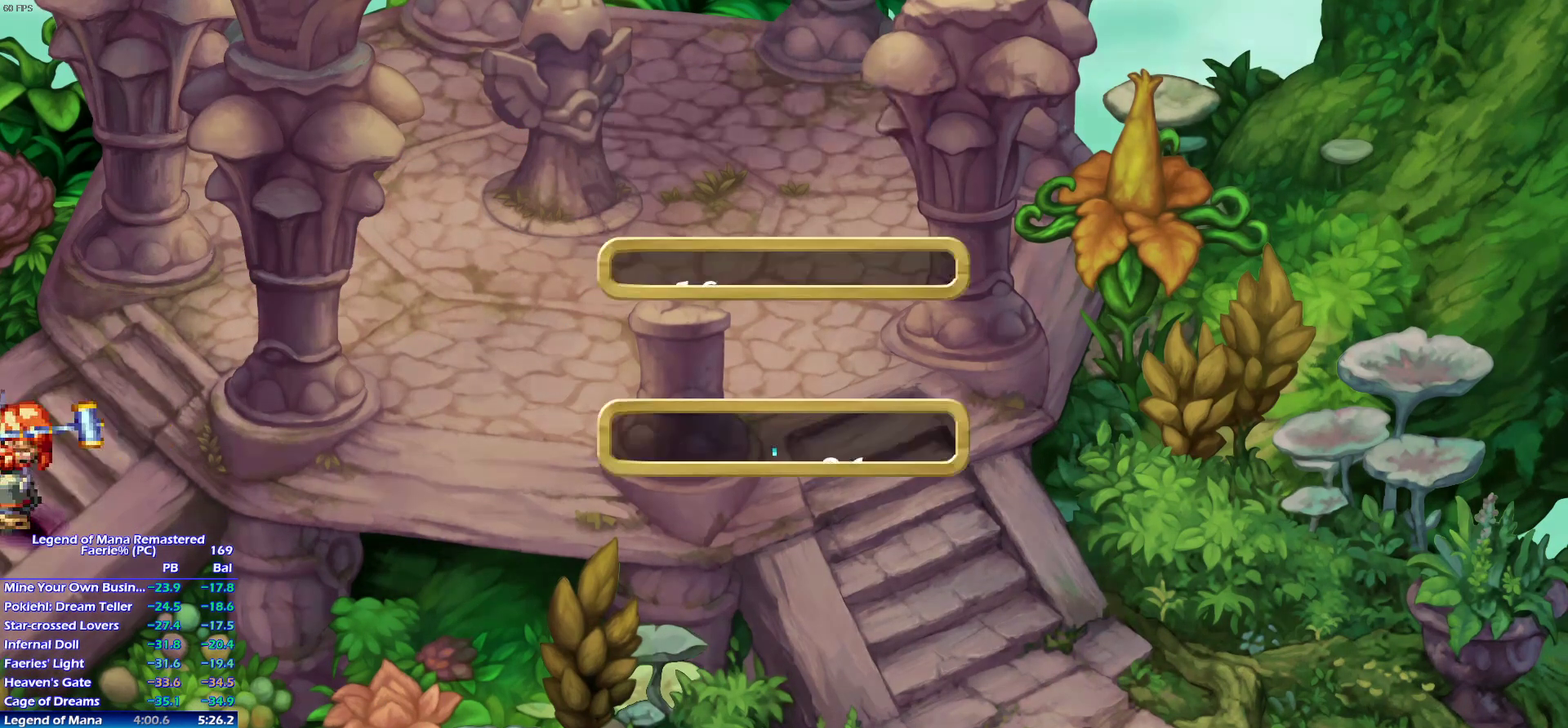
{"buttons": ["CROSS"], "left_stick": "center", "right_stick": "center", "events": [[17, "CROSS", "up"], [67, "CROSS", "down"], [150, "CROSS", "up"], [200, "CROSS", "down"], [283, "CROSS", "up"], [333, "CROSS", "down"], [400, "CROSS", "up"], [467, "CROSS", "down"]]}
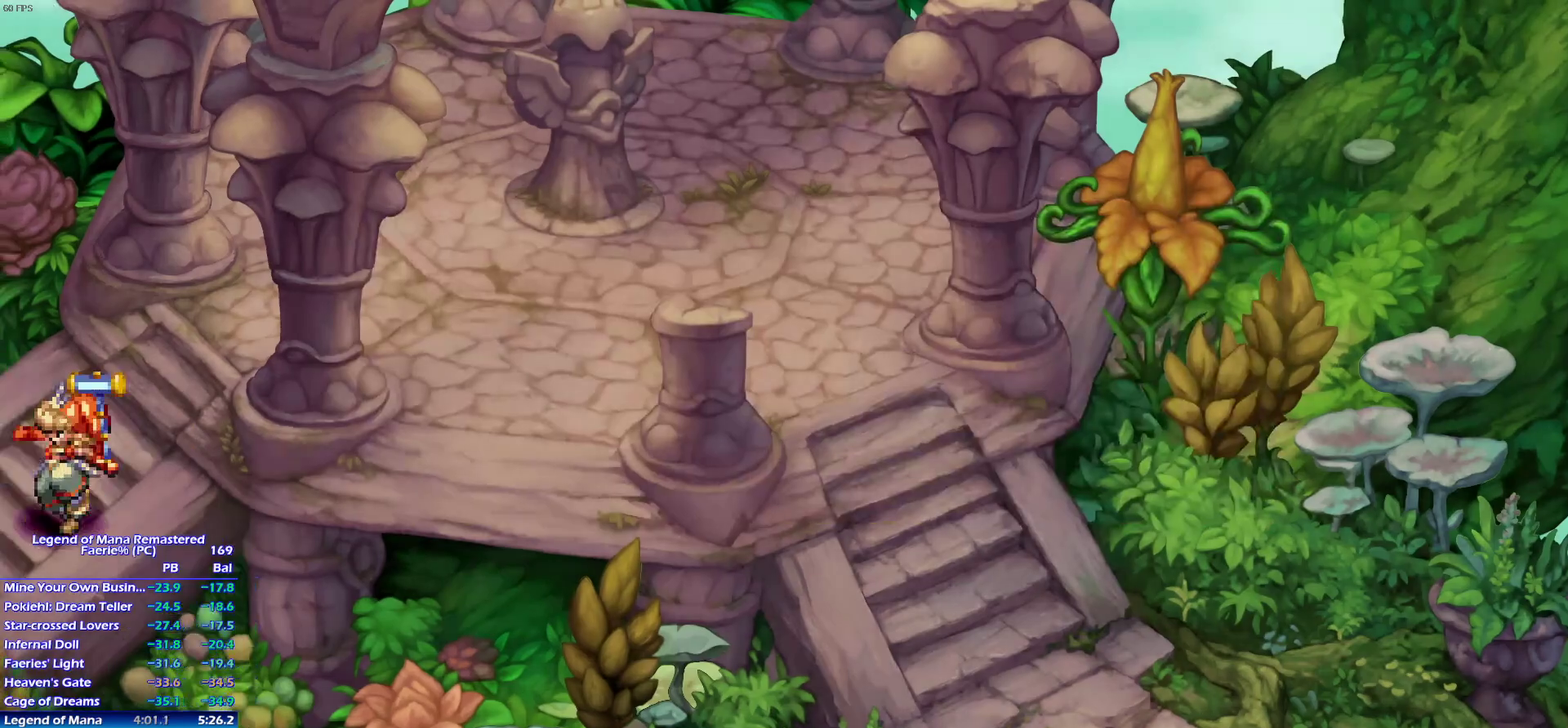
{"buttons": [], "left_stick": "left", "right_stick": "center"}
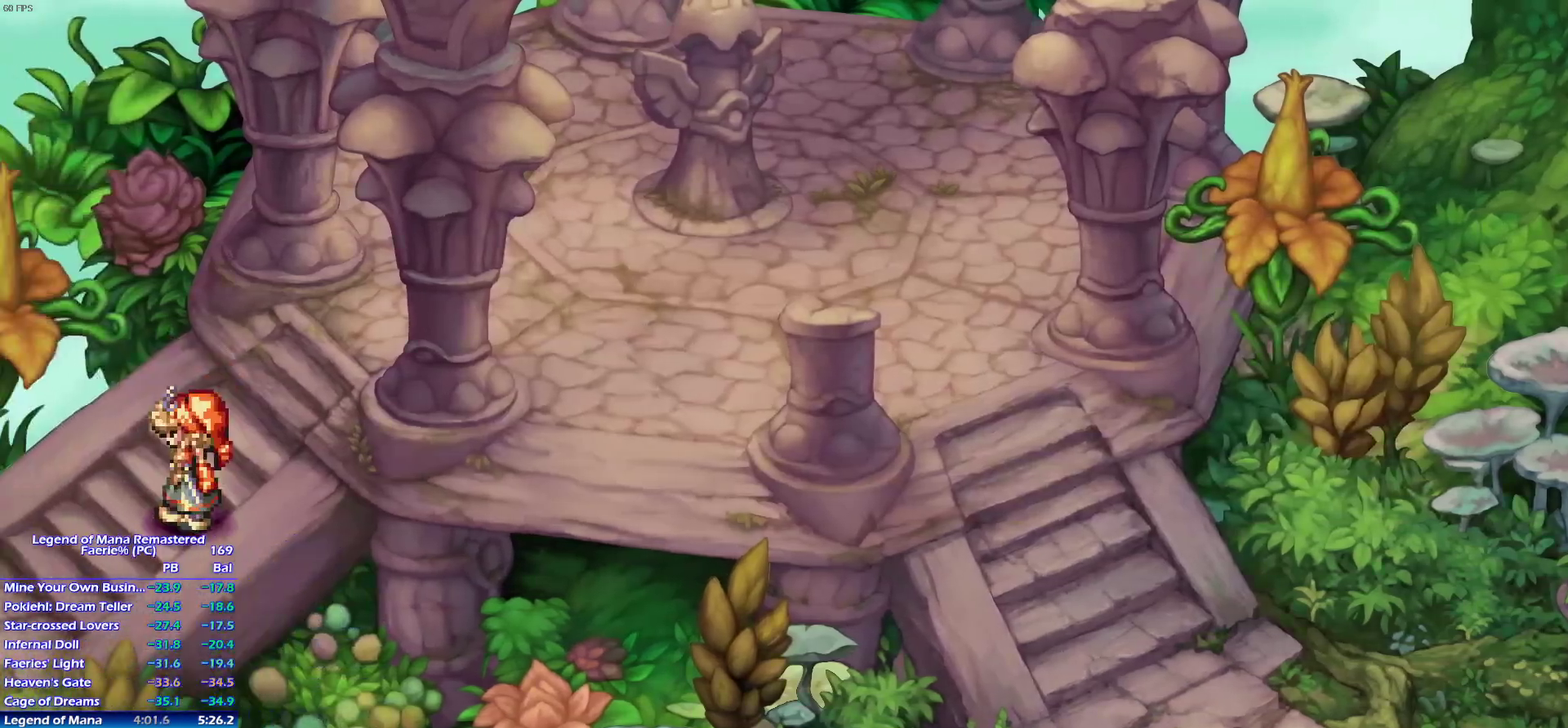
{"buttons": [], "left_stick": "left", "right_stick": "center", "events": [[17, "left_stick", "down-left"], [117, "left_stick", "left"], [183, "left_stick", "down-left"], [283, "left_stick", "left"], [367, "left_stick", "down-left"], [467, "left_stick", "left"]]}
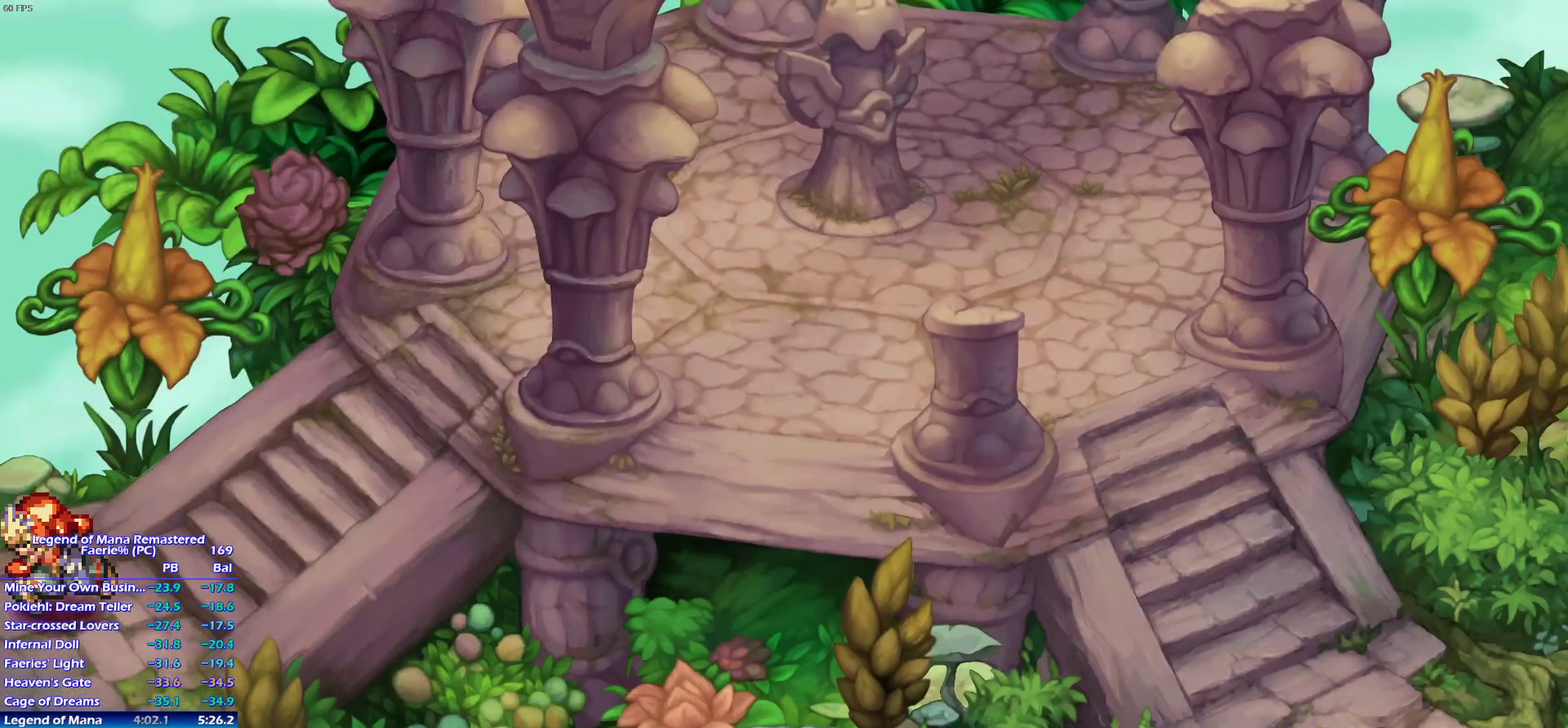
{"buttons": [], "left_stick": "center", "right_stick": "center", "events": [[33, "left_stick", "down-left"], [117, "left_stick", "left"], [183, "left_stick", "center"]]}
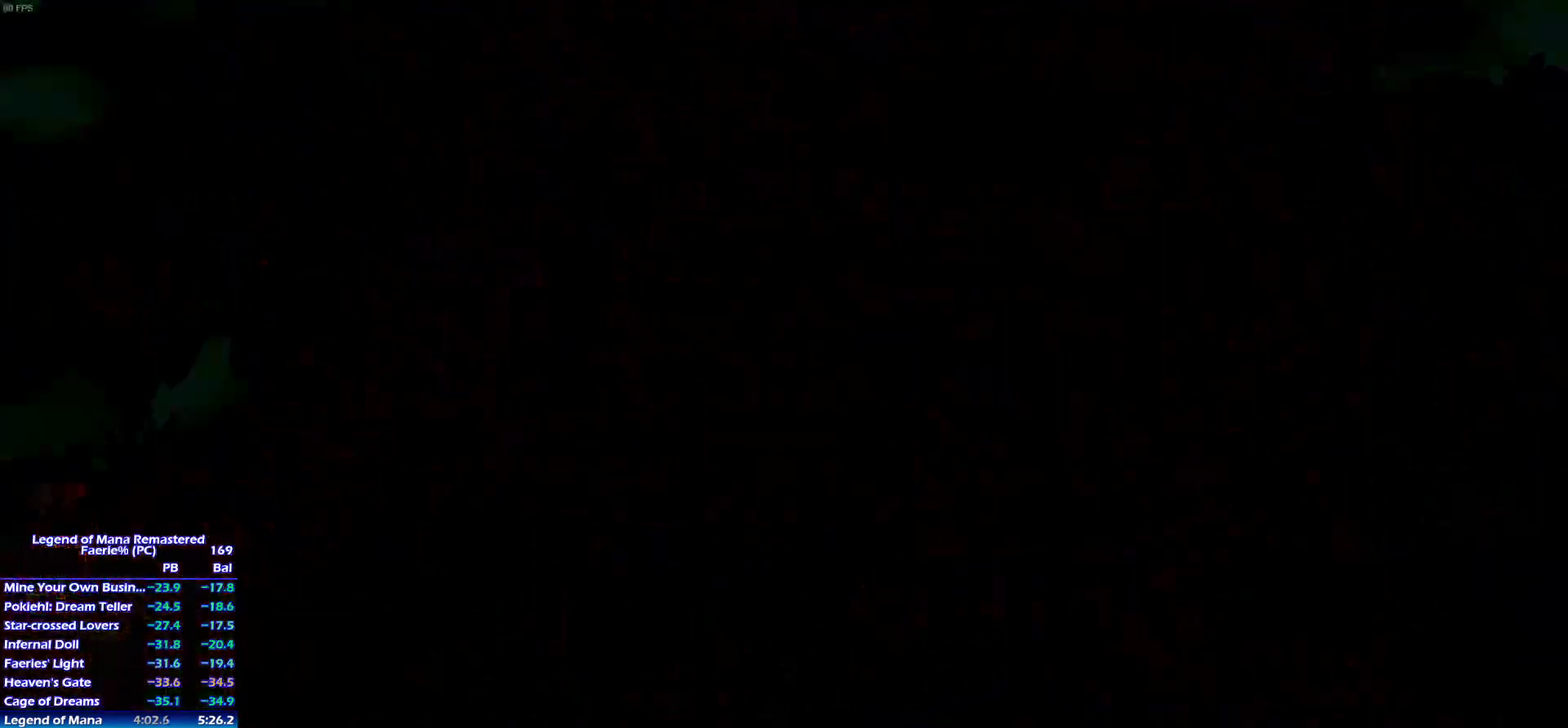
{"buttons": [], "left_stick": "down-left", "right_stick": "center", "events": [[200, "left_stick", "left"], [333, "left_stick", "down-left"]]}